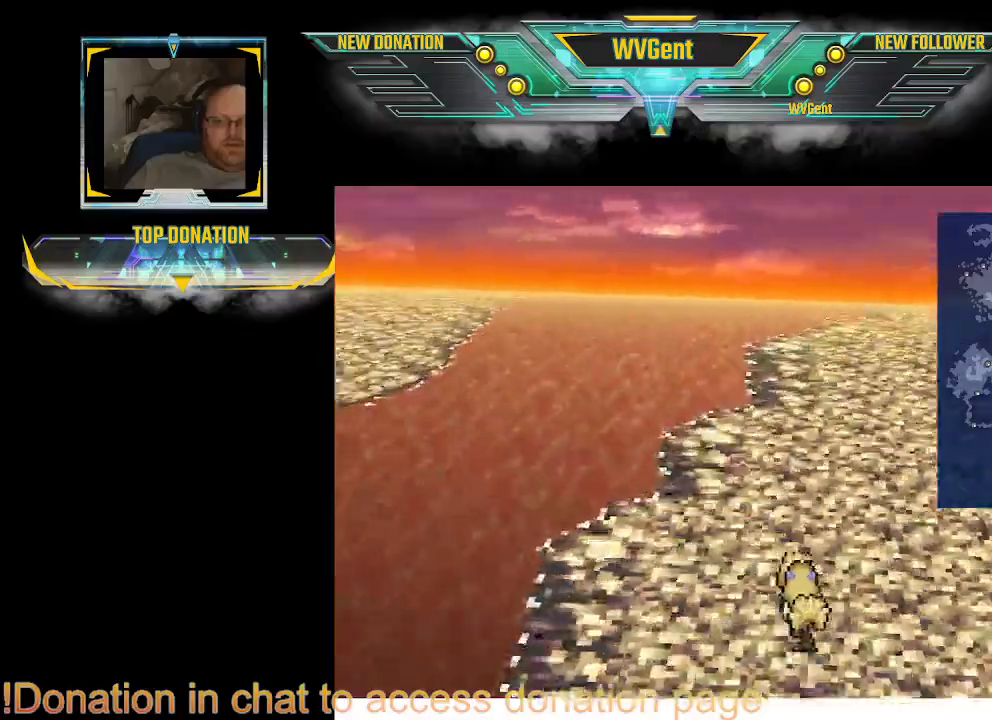
Gameplay with a controller (PlayStation layout); each line is a JSON object with the inputs held at the frame after it. "events" lists button and stick changes between this image and that frame as [ms after this image, input, new state], when the widget could be followed in between. Not read: L3 R3.
{"buttons": [], "left_stick": "up", "right_stick": "center", "events": [[67, "left_stick", "up-right"], [267, "left_stick", "up"]]}
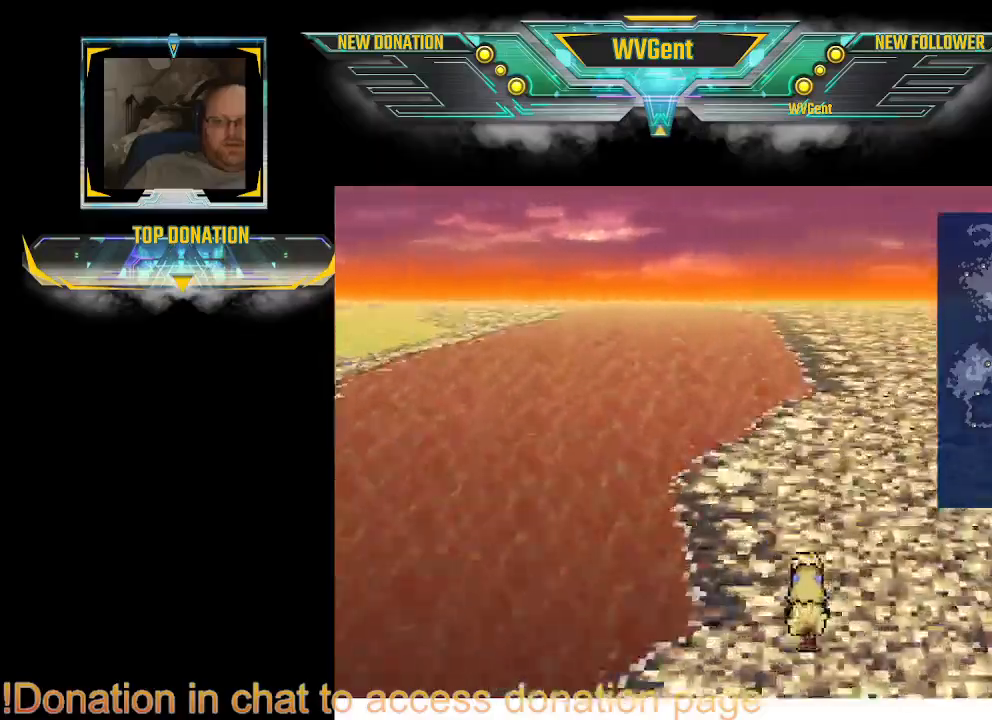
{"buttons": [], "left_stick": "up", "right_stick": "center", "events": [[67, "left_stick", "up-right"], [267, "left_stick", "up"]]}
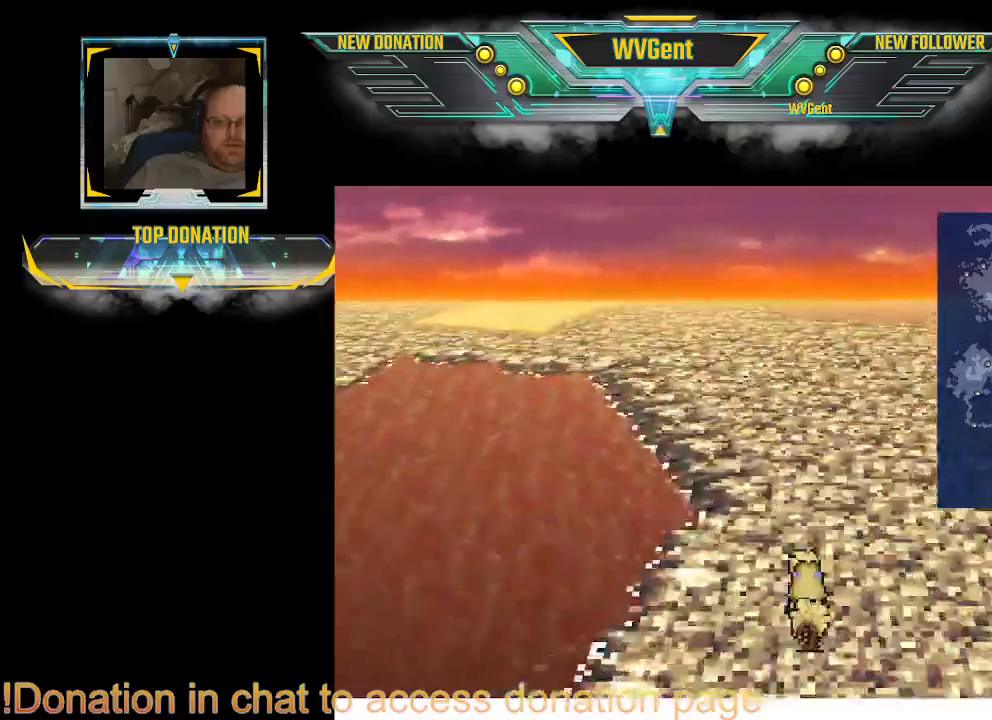
{"buttons": [], "left_stick": "up-left", "right_stick": "center", "events": [[500, "left_stick", "up-left"]]}
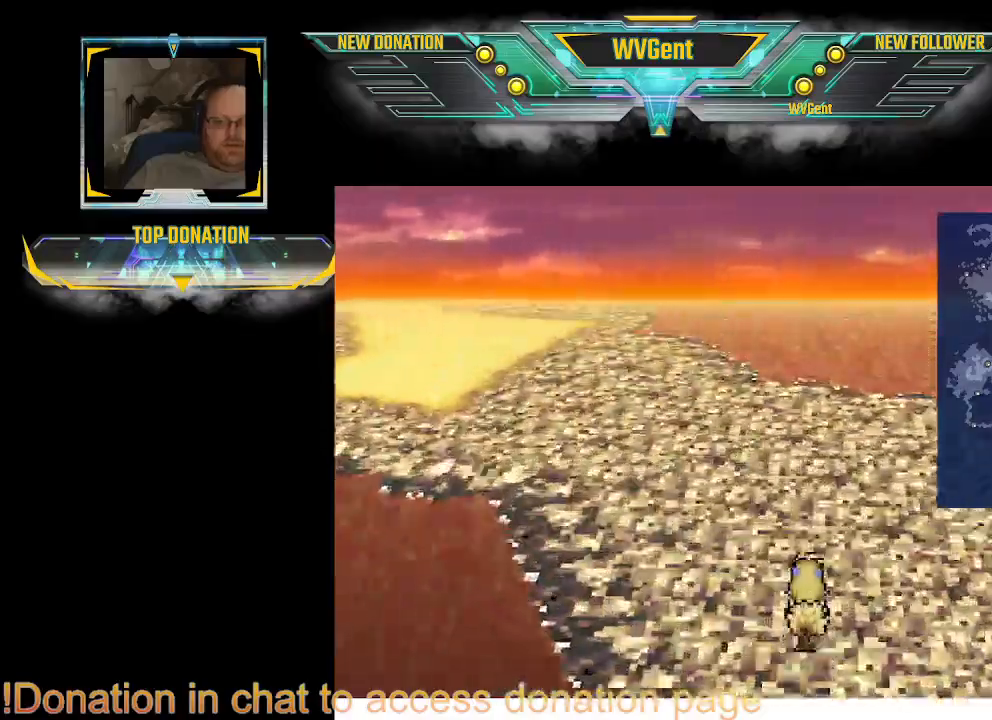
{"buttons": [], "left_stick": "up-left", "right_stick": "center", "events": []}
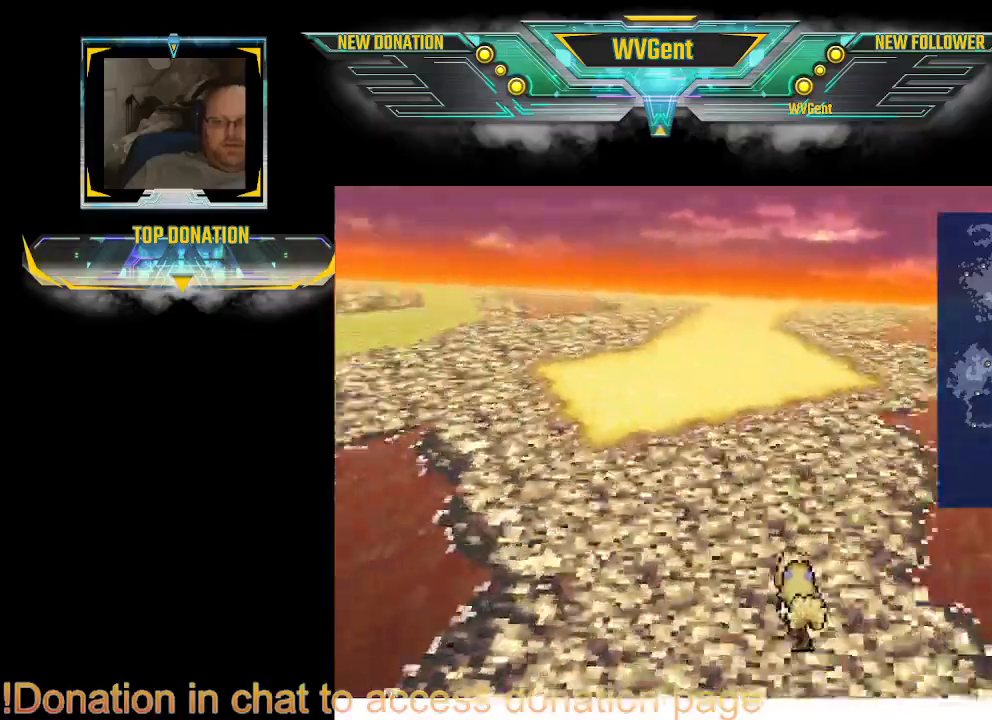
{"buttons": [], "left_stick": "up-left", "right_stick": "center", "events": [[133, "left_stick", "up"], [233, "left_stick", "up-left"]]}
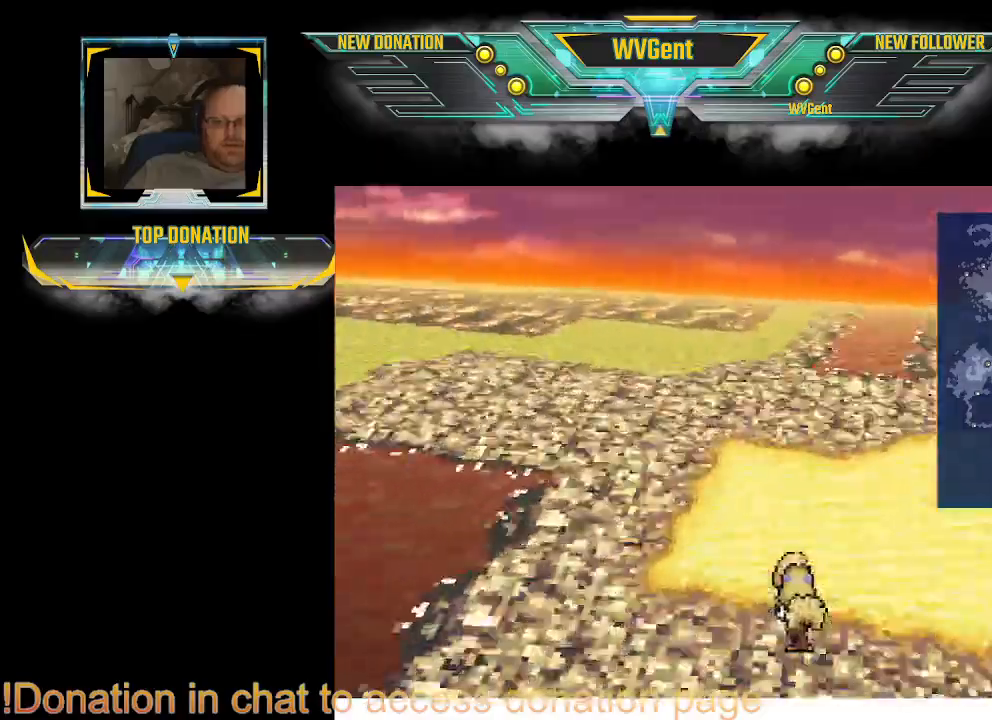
{"buttons": [], "left_stick": "up", "right_stick": "center", "events": [[200, "left_stick", "up"]]}
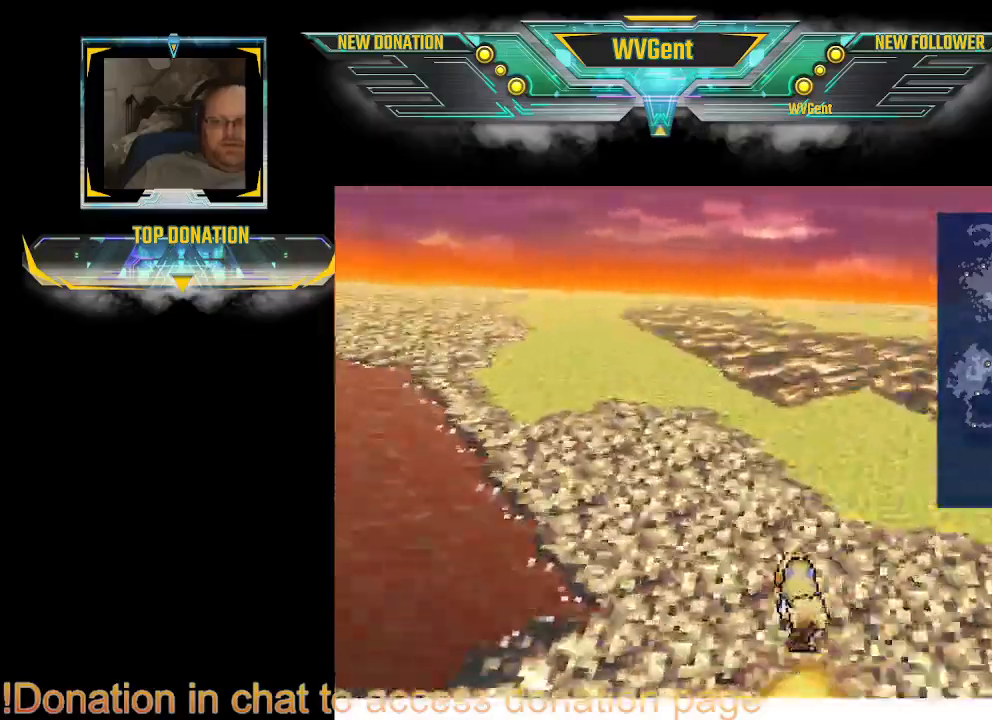
{"buttons": [], "left_stick": "up-left", "right_stick": "center", "events": [[267, "left_stick", "up-left"]]}
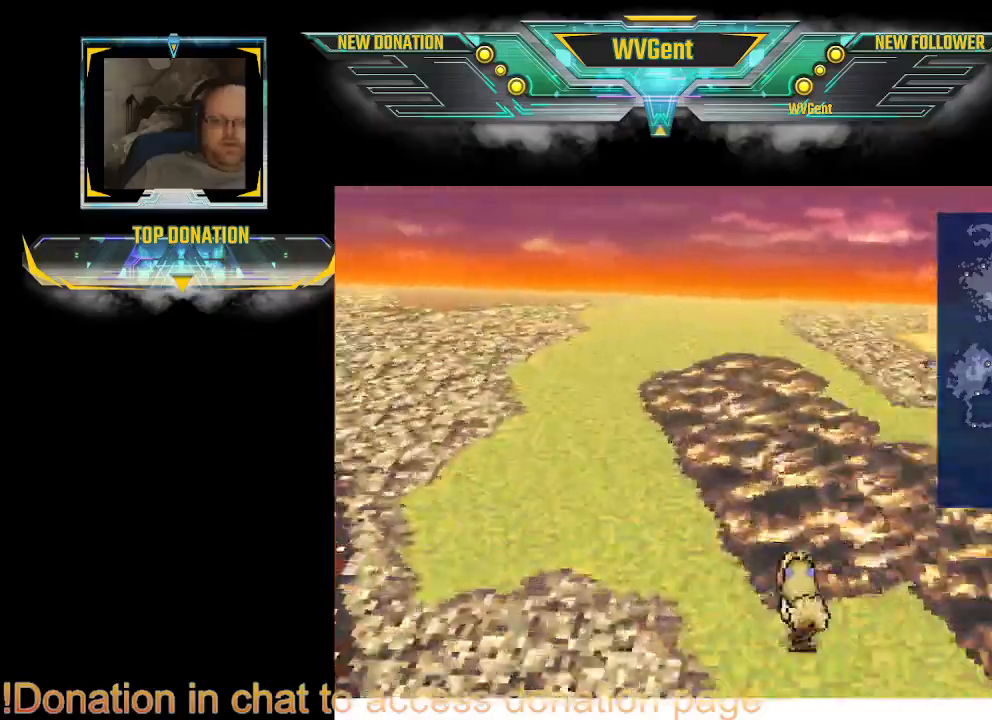
{"buttons": [], "left_stick": "up", "right_stick": "center", "events": [[300, "left_stick", "up"]]}
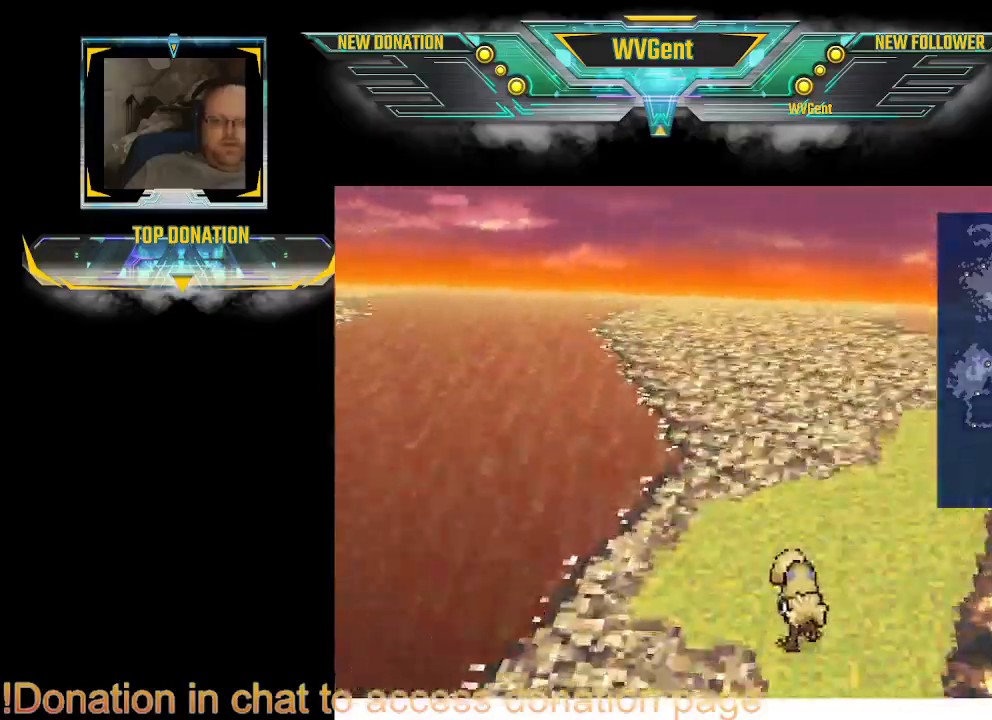
{"buttons": [], "left_stick": "up", "right_stick": "center", "events": []}
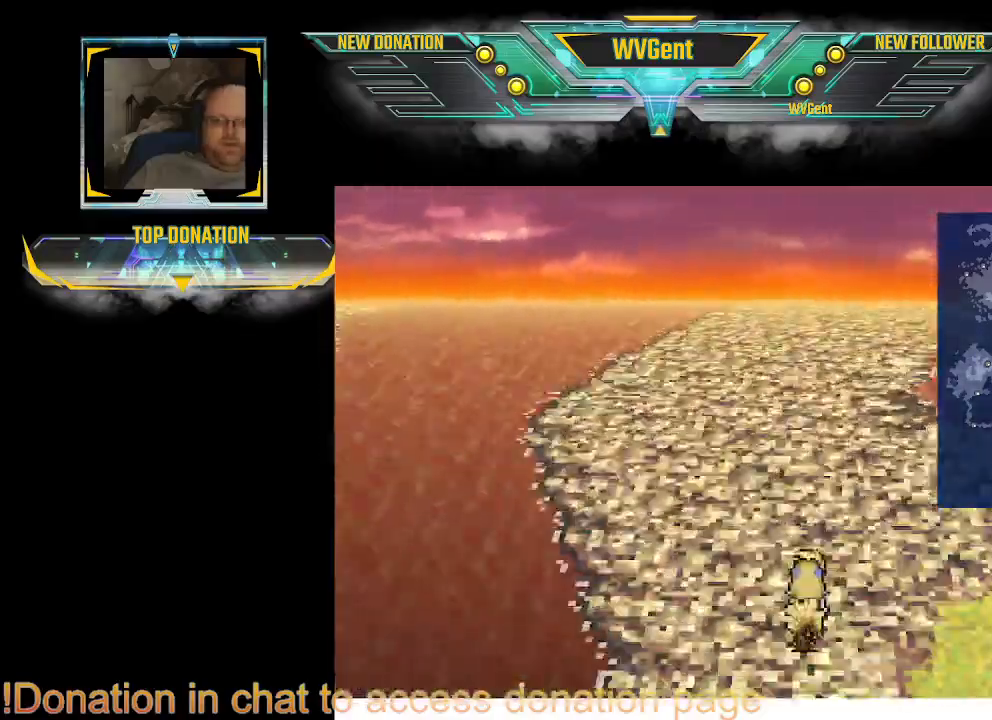
{"buttons": [], "left_stick": "up", "right_stick": "center", "events": []}
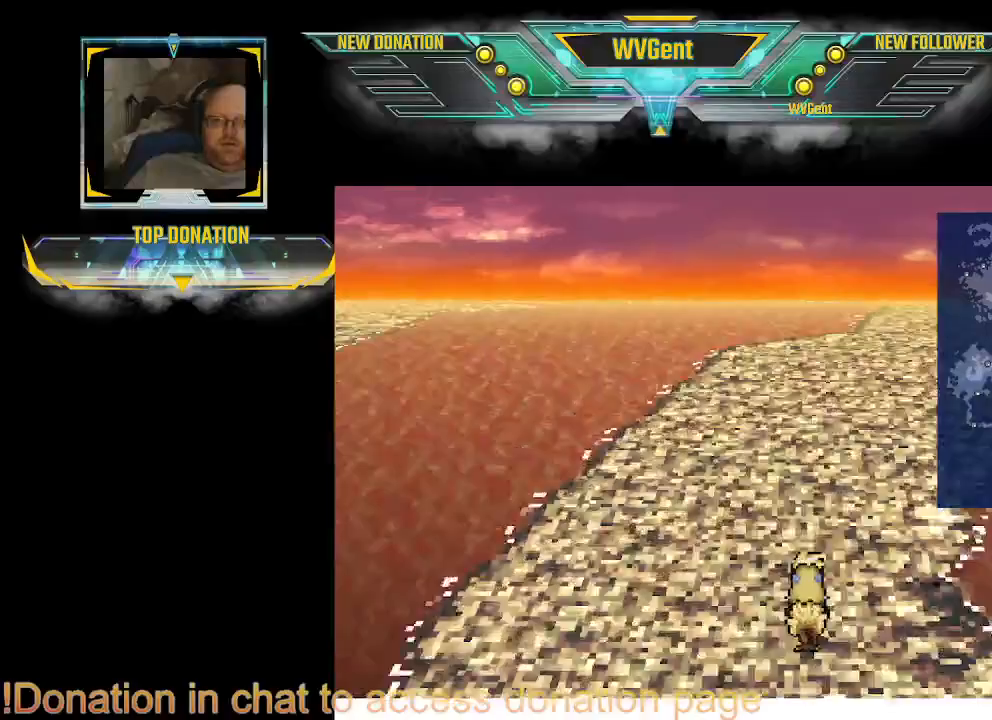
{"buttons": [], "left_stick": "up-right", "right_stick": "center", "events": [[100, "left_stick", "up-right"]]}
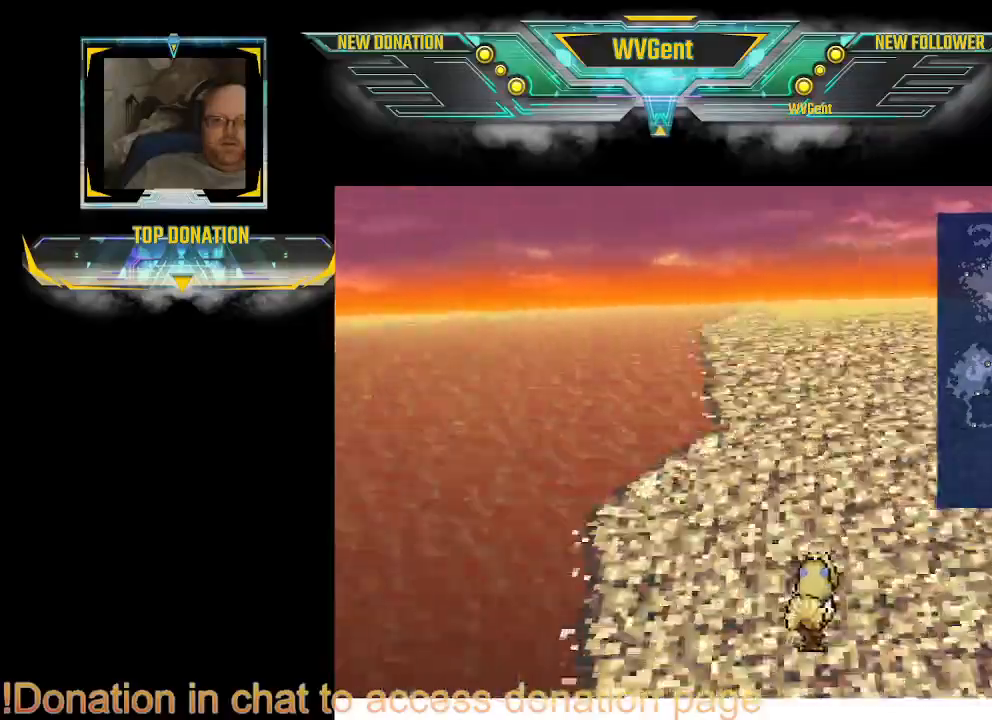
{"buttons": [], "left_stick": "up-right", "right_stick": "center", "events": [[200, "left_stick", "up"], [467, "left_stick", "up-right"]]}
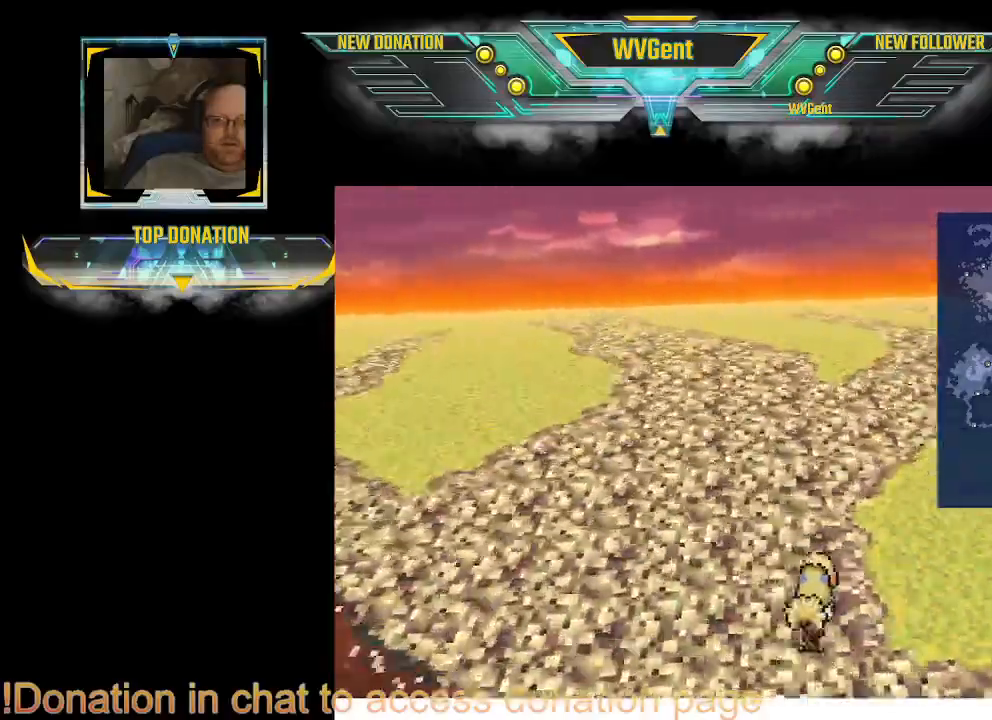
{"buttons": [], "left_stick": "up-left", "right_stick": "center", "events": [[133, "left_stick", "up"], [233, "left_stick", "up-left"]]}
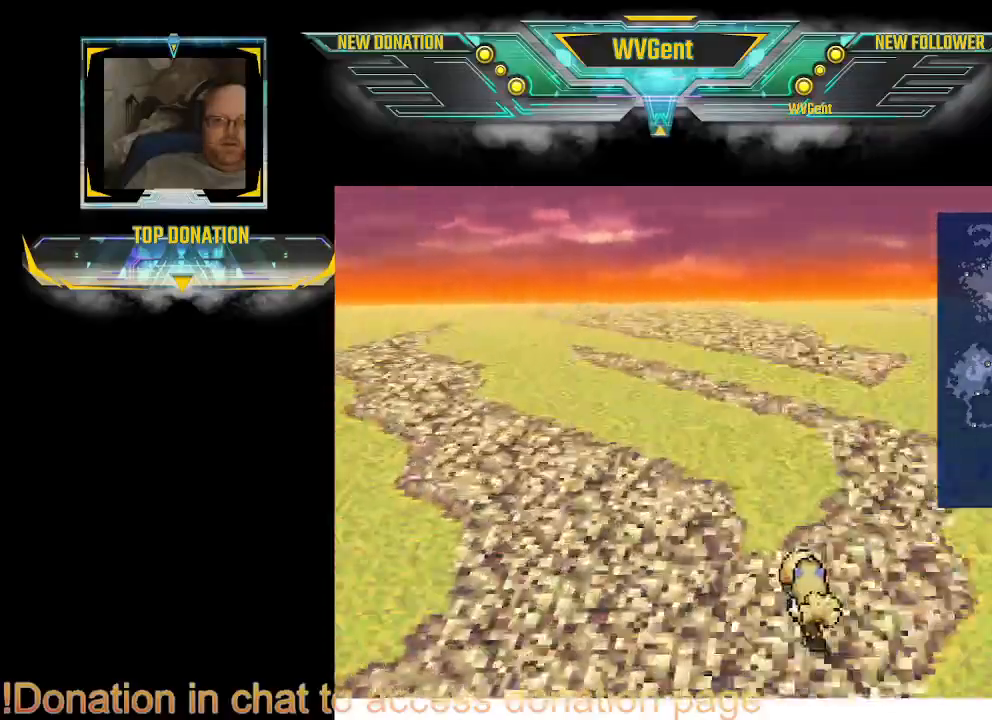
{"buttons": [], "left_stick": "center", "right_stick": "center", "events": [[100, "left_stick", "center"]]}
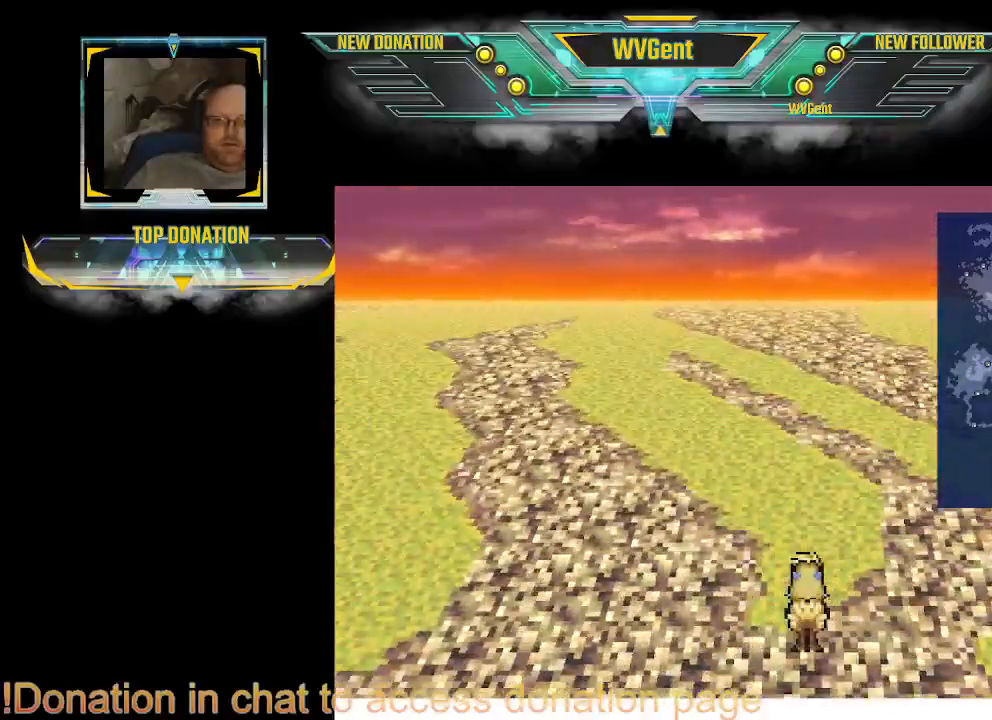
{"buttons": [], "left_stick": "left", "right_stick": "center", "events": [[67, "left_stick", "up"], [167, "left_stick", "up-left"], [400, "left_stick", "left"]]}
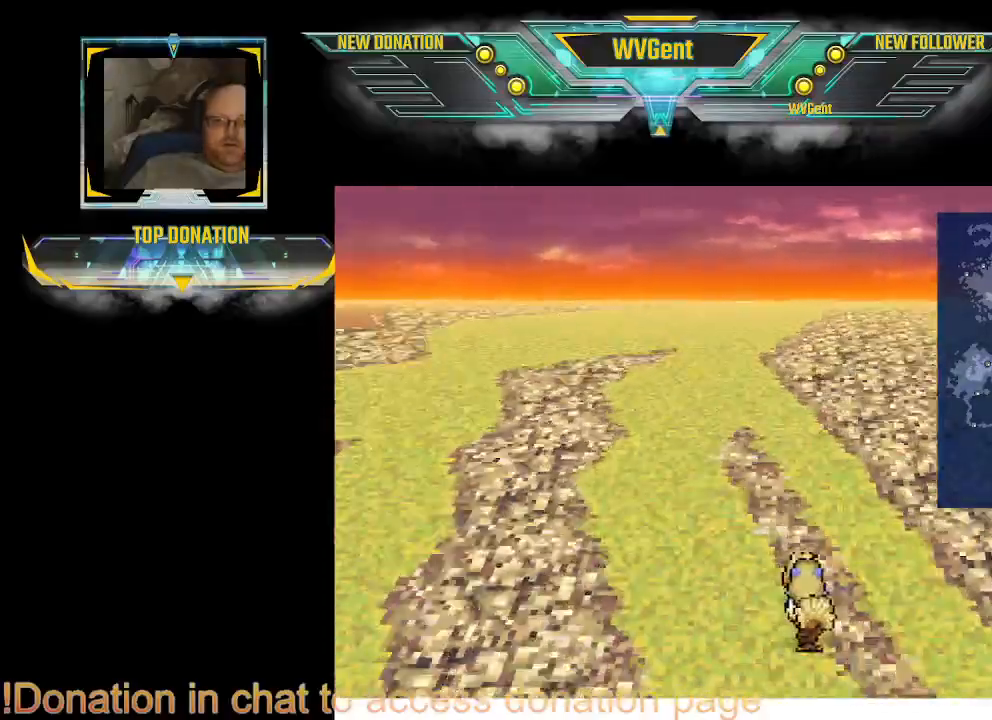
{"buttons": [], "left_stick": "up", "right_stick": "center", "events": [[500, "left_stick", "up"]]}
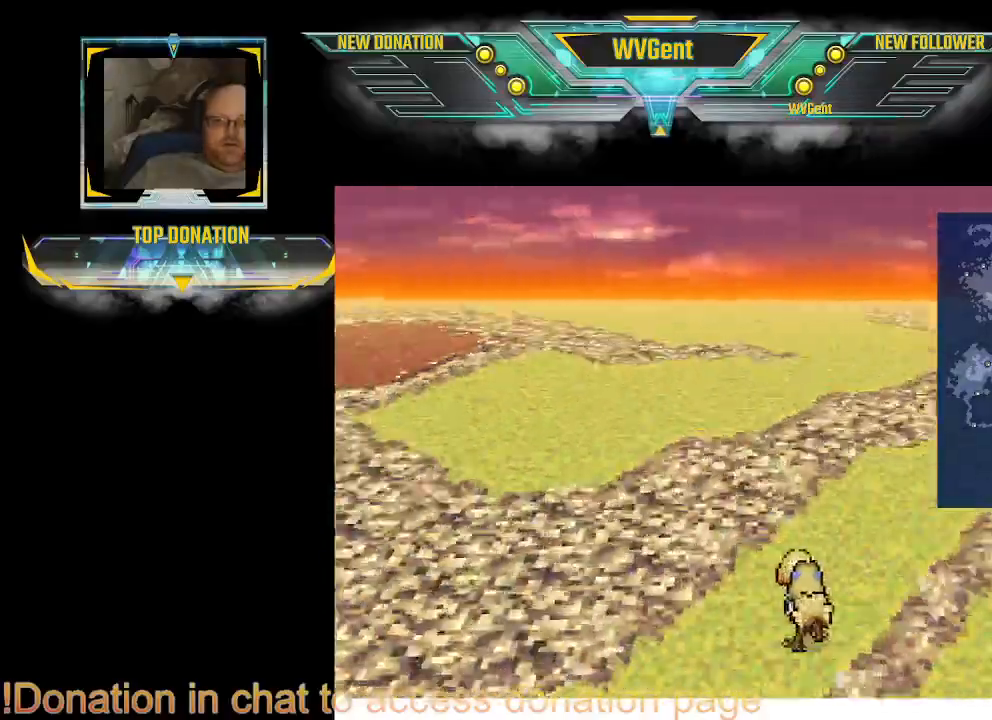
{"buttons": [], "left_stick": "up", "right_stick": "center", "events": [[200, "left_stick", "up-left"], [433, "left_stick", "center"], [500, "left_stick", "up"]]}
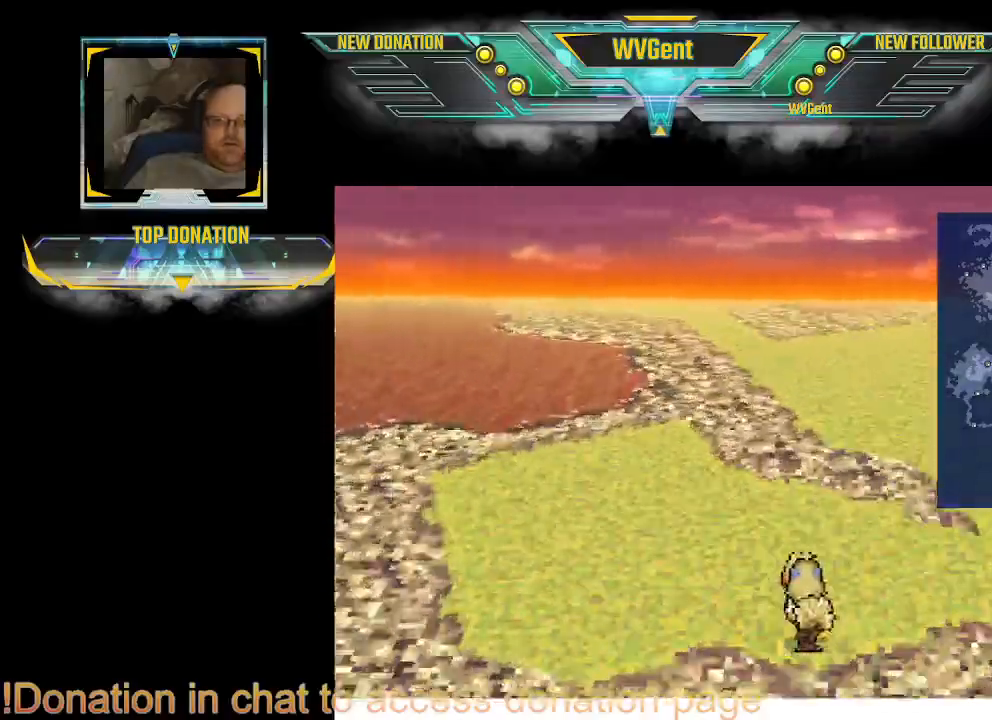
{"buttons": [], "left_stick": "right", "right_stick": "center", "events": [[133, "left_stick", "up-left"], [267, "left_stick", "center"], [500, "left_stick", "right"]]}
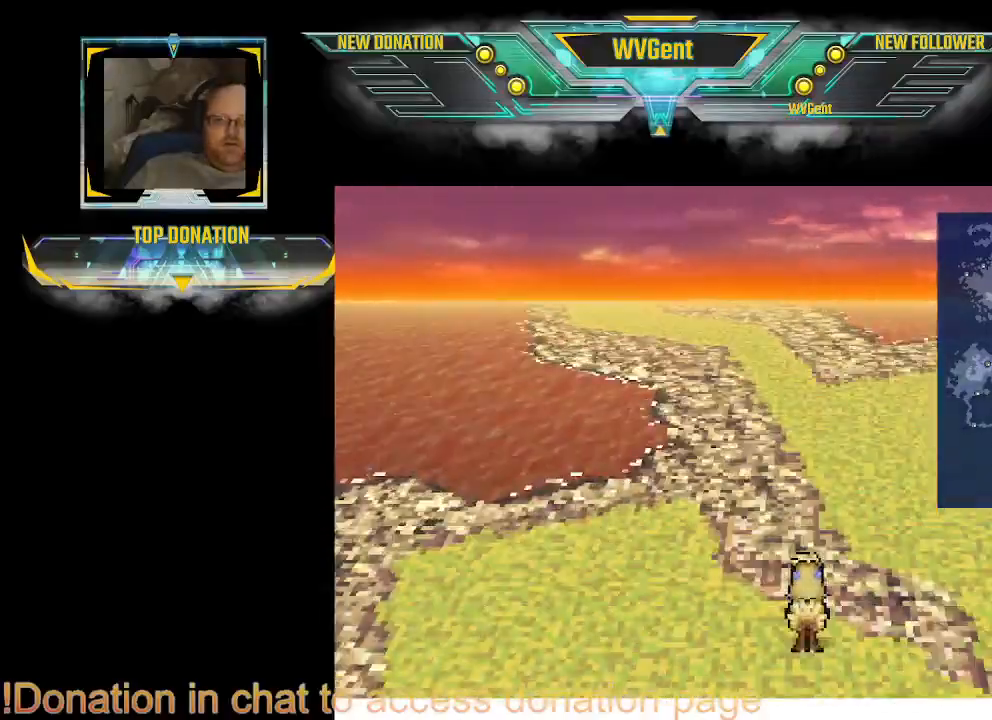
{"buttons": [], "left_stick": "up-left", "right_stick": "center", "events": [[33, "left_stick", "up"], [467, "left_stick", "up-left"]]}
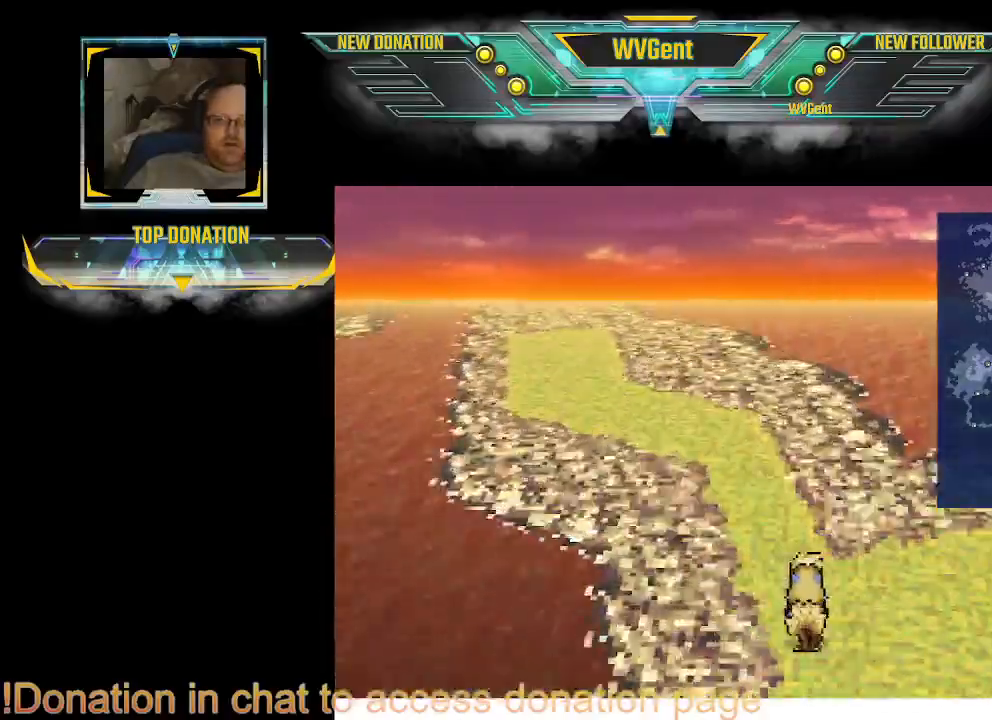
{"buttons": [], "left_stick": "up", "right_stick": "center", "events": [[67, "left_stick", "left"], [200, "left_stick", "up-left"], [400, "left_stick", "up"]]}
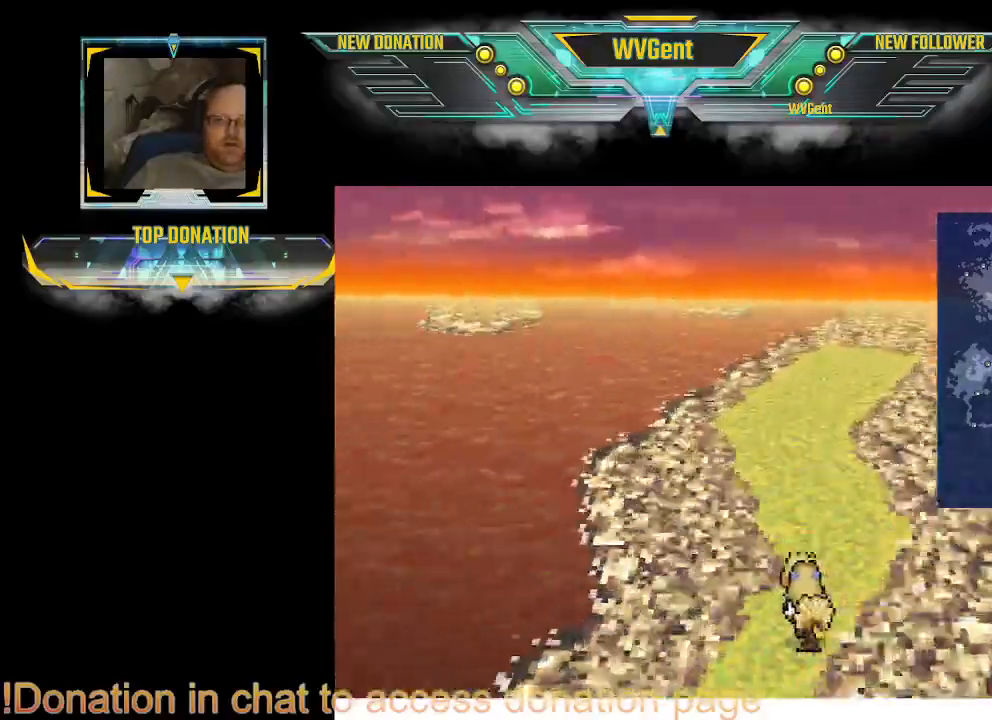
{"buttons": [], "left_stick": "up-right", "right_stick": "center", "events": [[167, "left_stick", "up-right"]]}
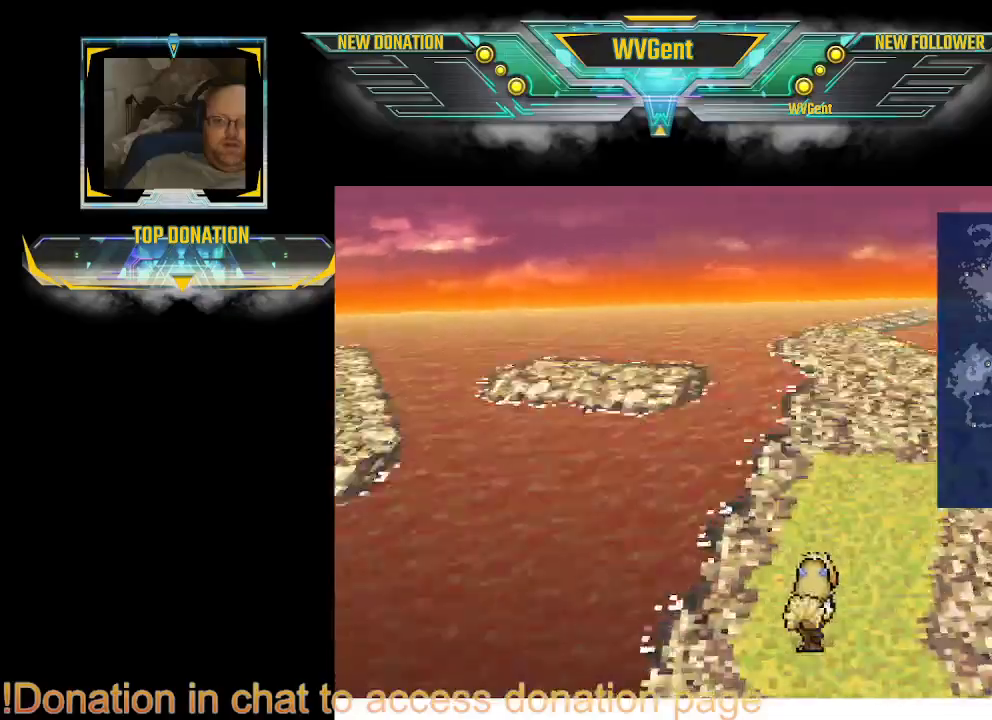
{"buttons": [], "left_stick": "up-left", "right_stick": "center", "events": [[200, "left_stick", "up"], [400, "left_stick", "up-left"]]}
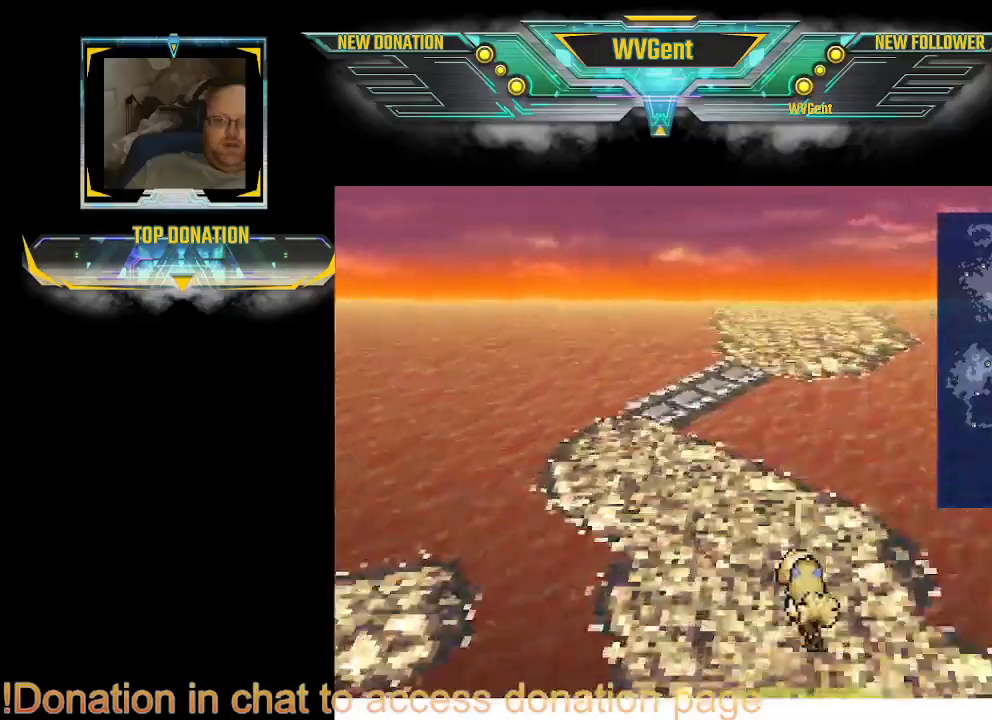
{"buttons": [], "left_stick": "up-left", "right_stick": "center", "events": []}
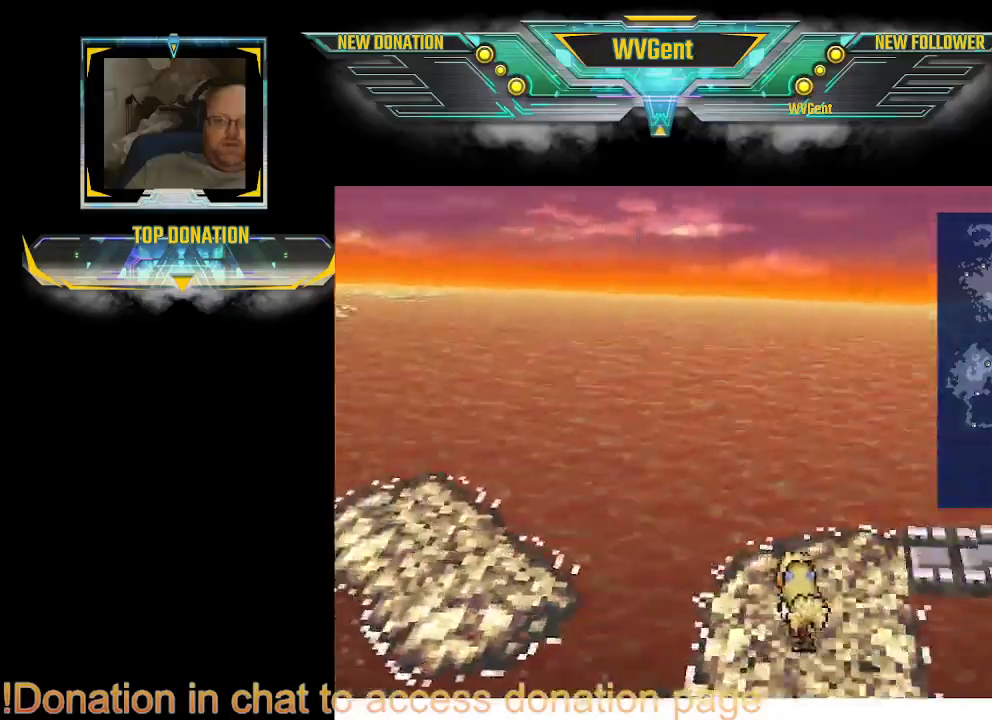
{"buttons": [], "left_stick": "right", "right_stick": "center", "events": [[33, "left_stick", "up-right"], [200, "left_stick", "right"]]}
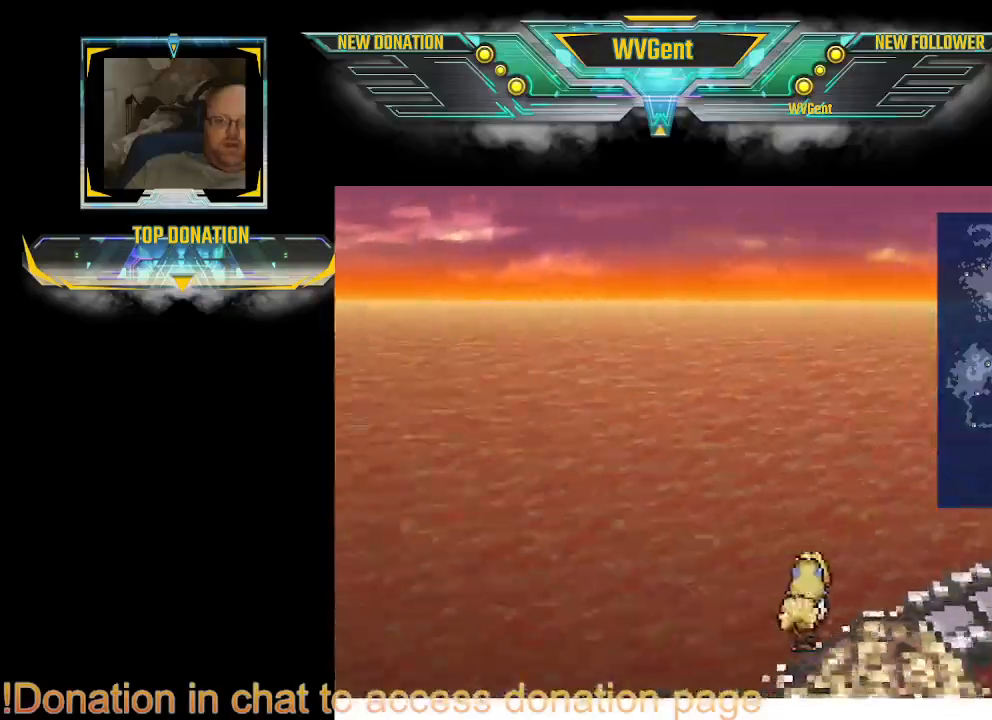
{"buttons": [], "left_stick": "up", "right_stick": "center", "events": [[300, "left_stick", "up-right"], [400, "left_stick", "up"]]}
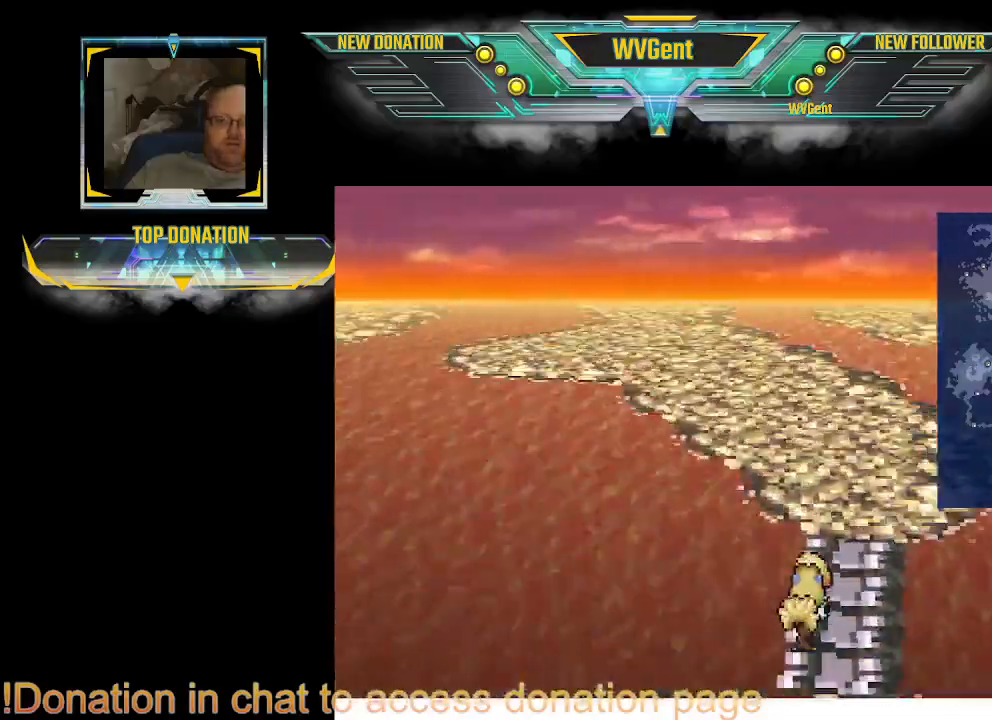
{"buttons": [], "left_stick": "center", "right_stick": "center", "events": [[67, "left_stick", "right"], [133, "left_stick", "up"], [400, "left_stick", "center"]]}
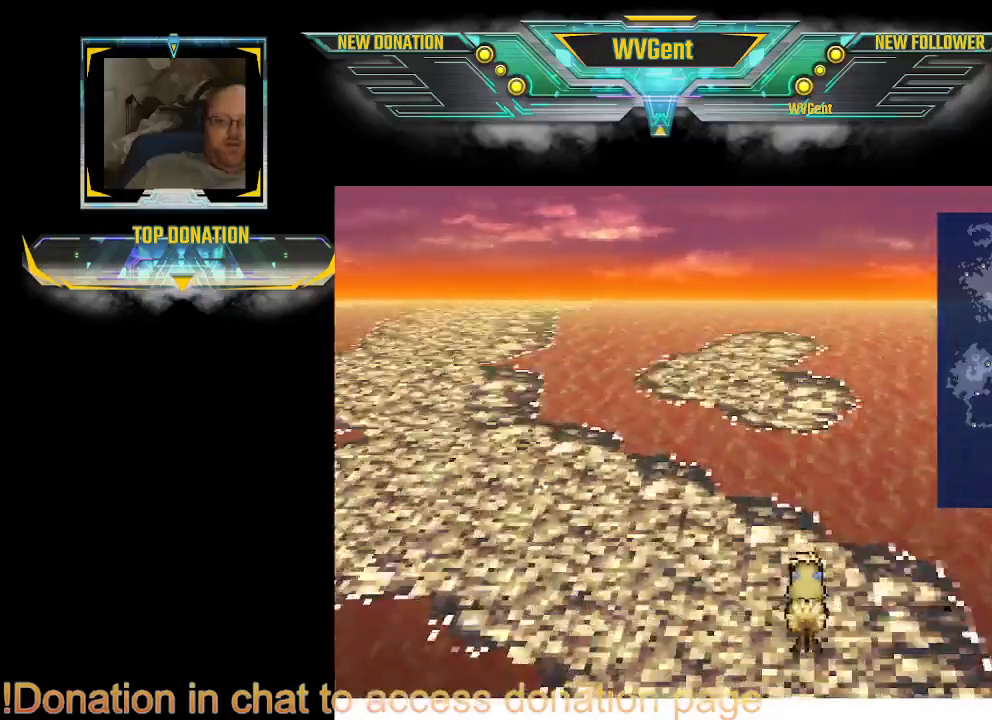
{"buttons": [], "left_stick": "up-left", "right_stick": "center", "events": [[367, "left_stick", "left"], [467, "left_stick", "up-left"]]}
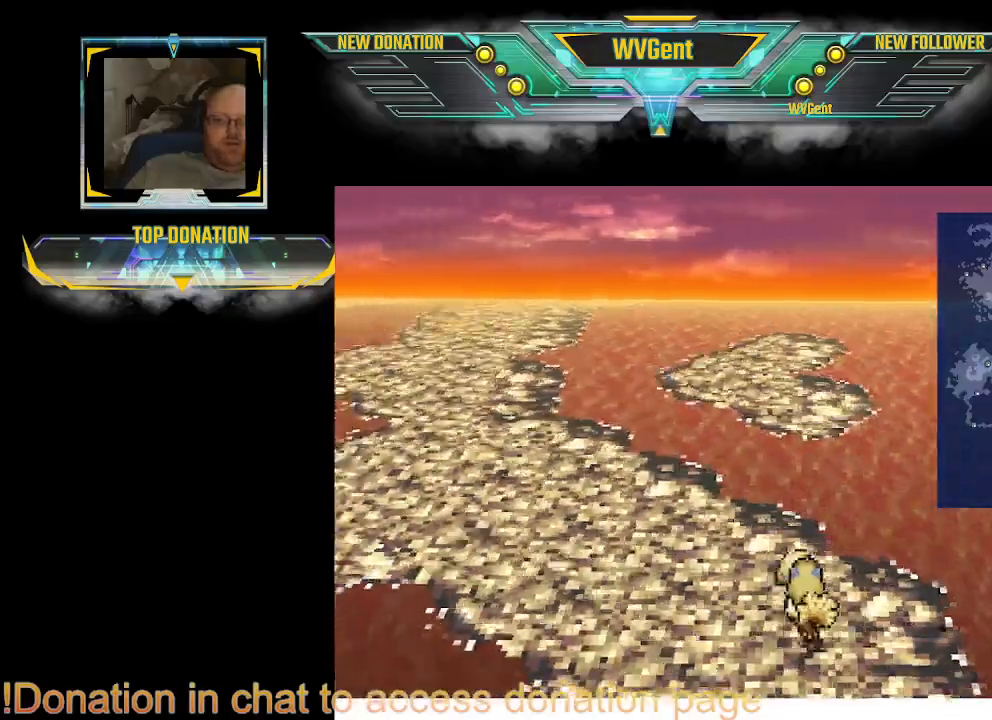
{"buttons": [], "left_stick": "up", "right_stick": "center", "events": [[433, "left_stick", "up"]]}
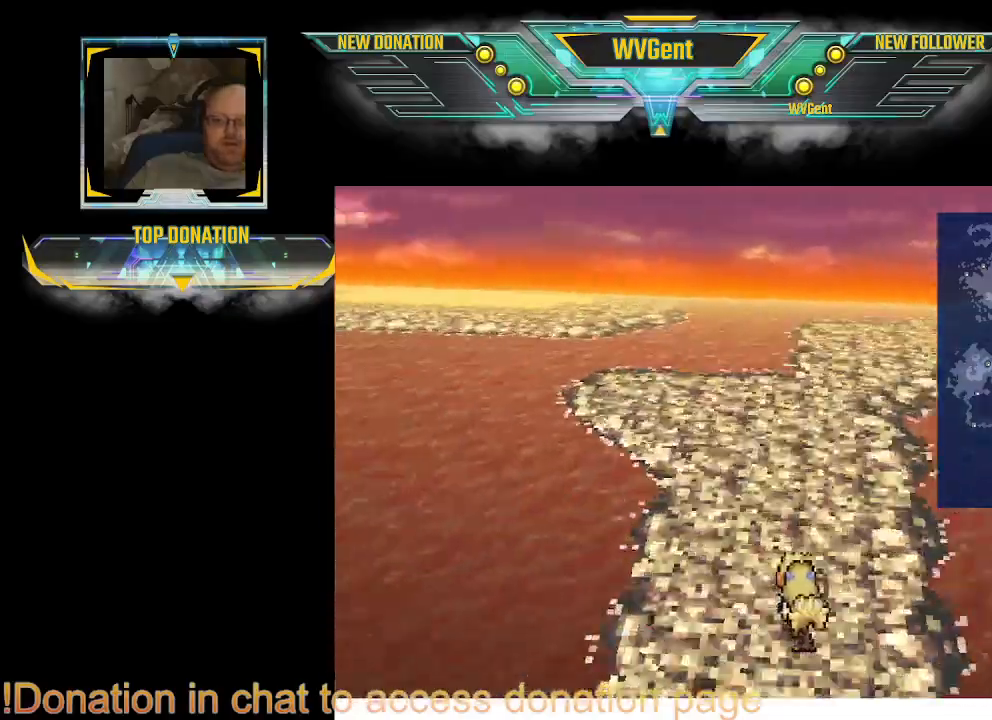
{"buttons": [], "left_stick": "up-right", "right_stick": "center", "events": [[167, "left_stick", "up-right"]]}